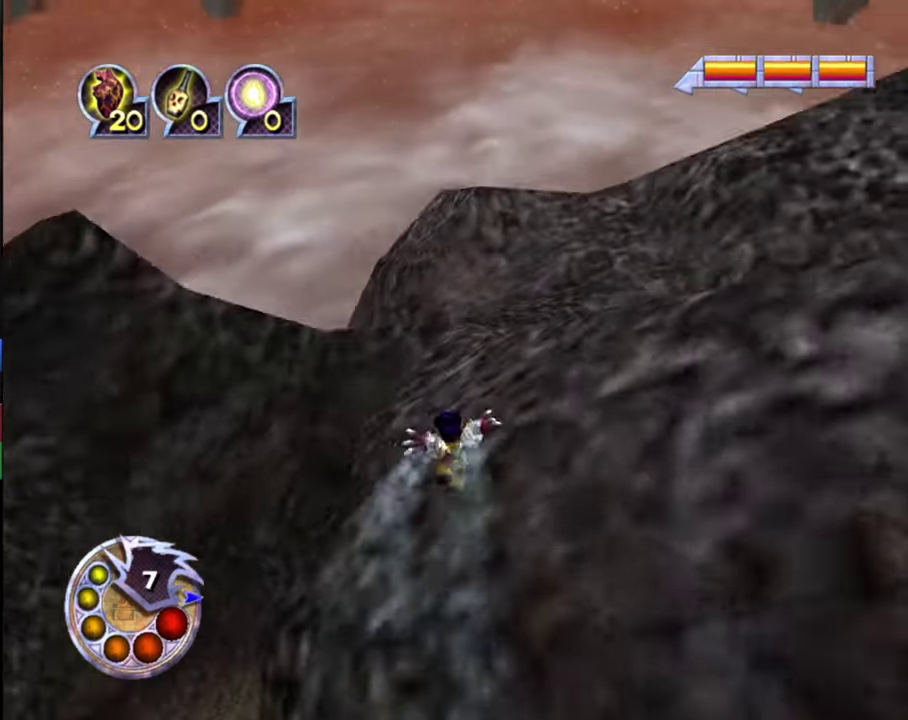
Gameplay with a controller (PlayStation layout); each line is a JSON object with the inputs held at the frame after it (dt_ms = milliseconds from this image to that frame). "events" lists button and stick changes between this image and that frame as [ms after this image, input, new state], when the widget could be followed in between.
{"dt_ms": 600, "buttons": [], "left_stick": "up", "right_stick": "down-right", "events": [[67, "left_stick", "center"], [367, "left_stick", "up"]]}
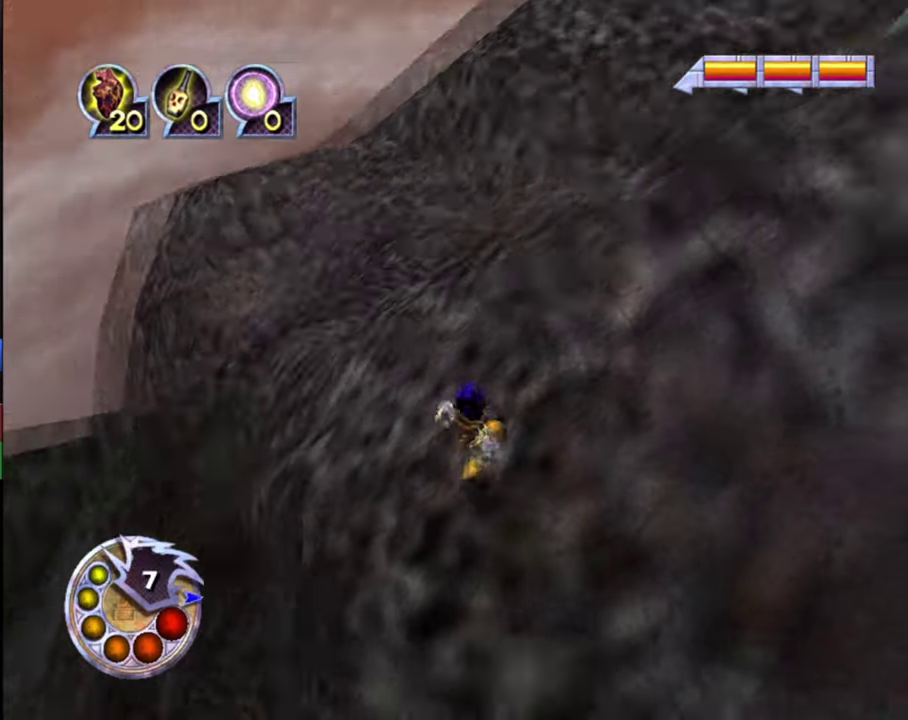
{"dt_ms": 600, "buttons": [], "left_stick": "up", "right_stick": "down-right", "events": [[67, "left_stick", "center"], [67, "right_stick", "center"], [267, "left_stick", "up"], [333, "right_stick", "right"], [567, "right_stick", "down-right"]]}
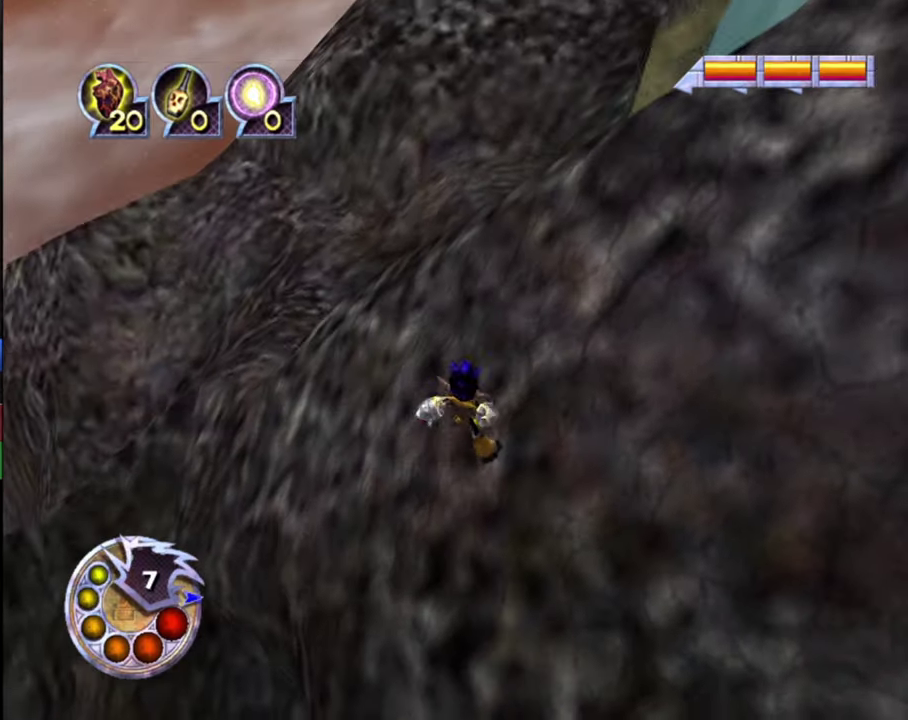
{"dt_ms": 500, "buttons": [], "left_stick": "up", "right_stick": "down", "events": [[133, "right_stick", "down"], [233, "L1", "down"], [233, "R1", "down"], [467, "L1", "up"], [500, "R1", "up"]]}
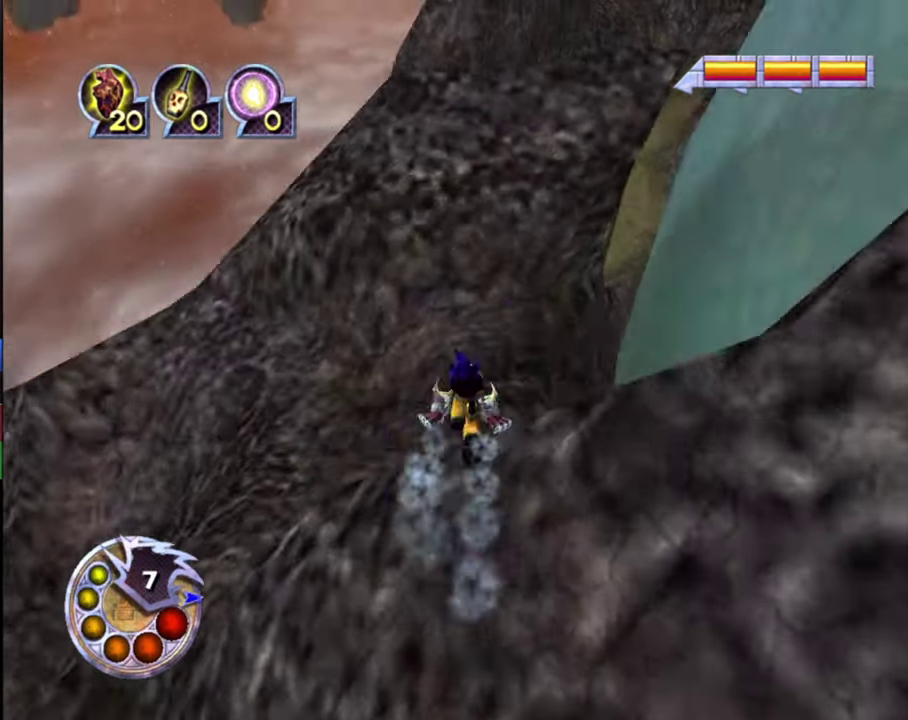
{"dt_ms": 300, "buttons": [], "left_stick": "up", "right_stick": "down-right", "events": [[133, "right_stick", "down-right"]]}
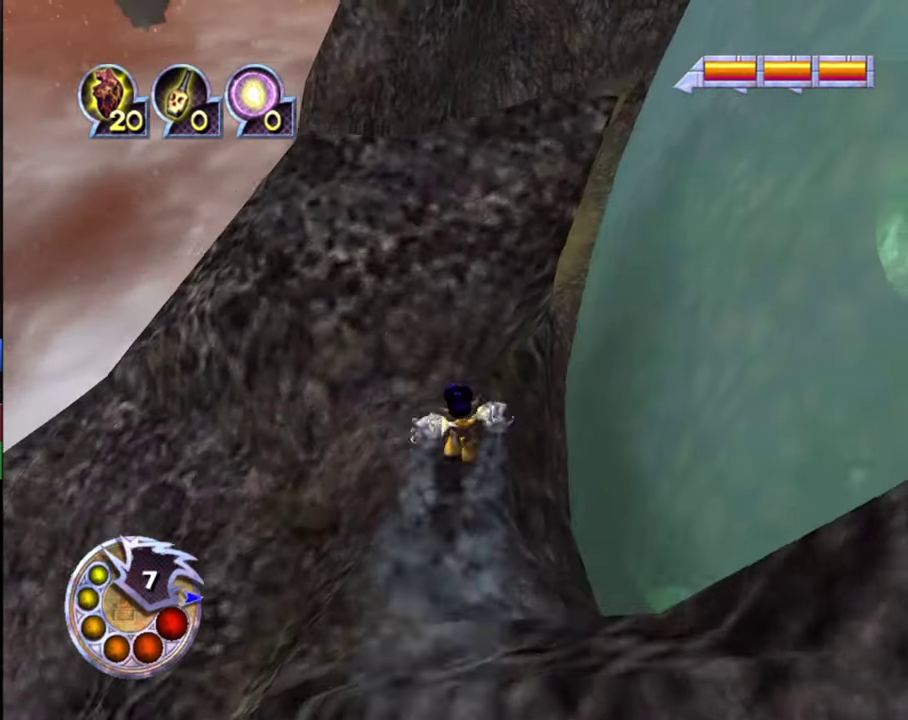
{"dt_ms": 300, "buttons": [], "left_stick": "up", "right_stick": "down-right", "events": [[167, "left_stick", "center"], [233, "left_stick", "up"]]}
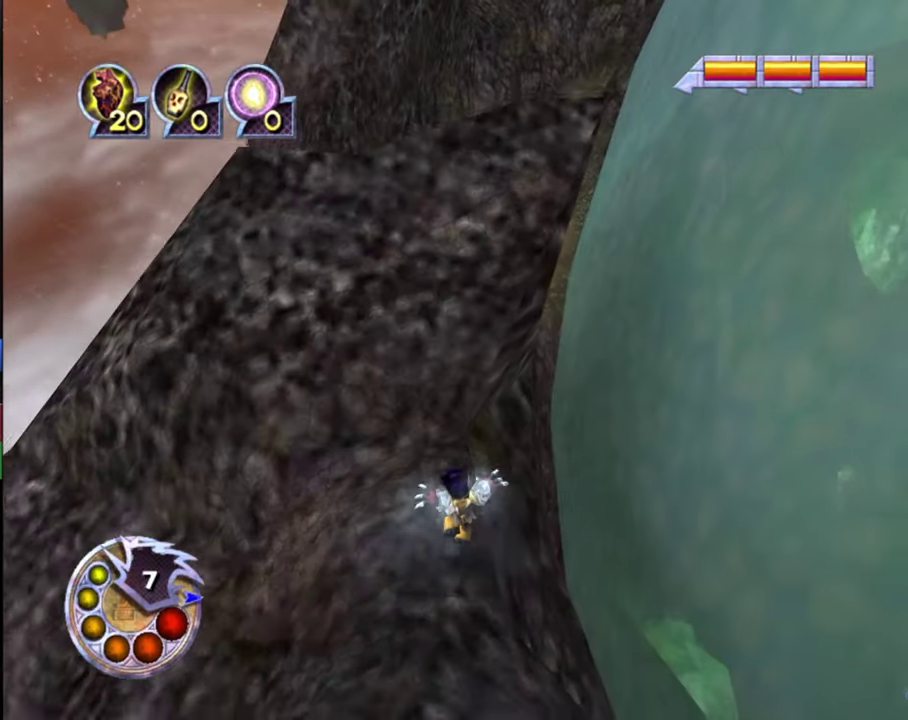
{"dt_ms": 700, "buttons": [], "left_stick": "up", "right_stick": "down", "events": [[300, "left_stick", "center"], [367, "right_stick", "down"], [567, "left_stick", "up"]]}
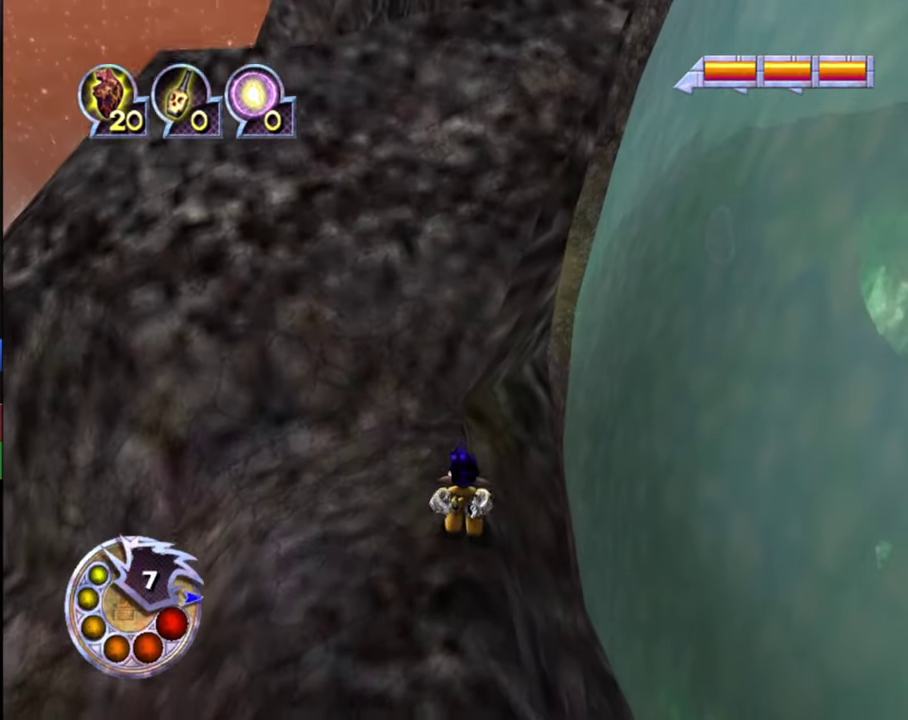
{"dt_ms": 300, "buttons": ["L1", "R1"], "left_stick": "up", "right_stick": "down", "events": [[267, "L1", "down"], [267, "R1", "down"]]}
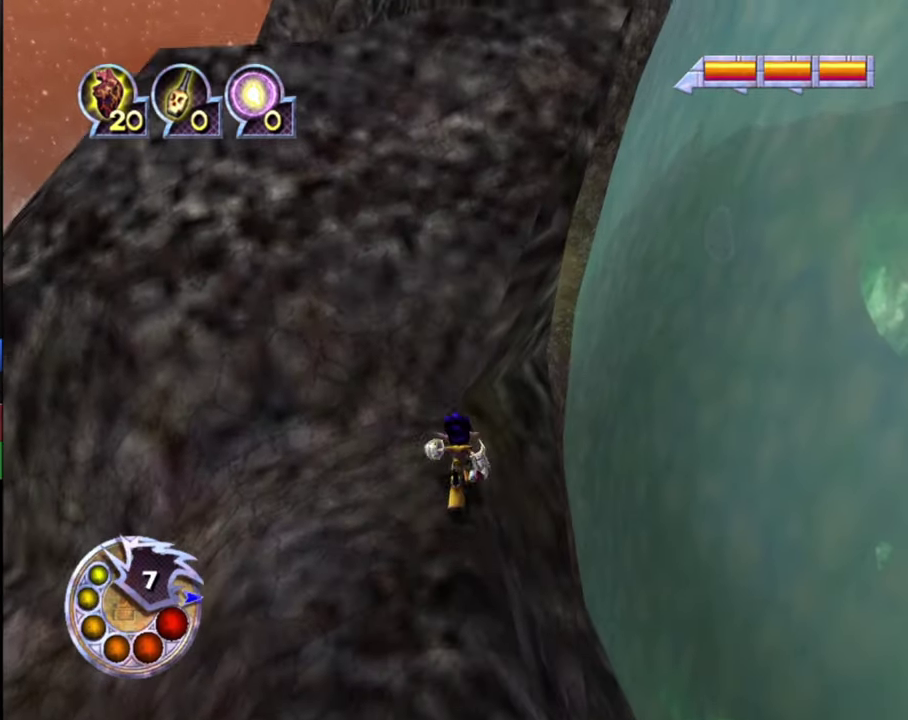
{"dt_ms": 700, "buttons": [], "left_stick": "up", "right_stick": "down", "events": [[300, "L1", "up"], [333, "R1", "up"]]}
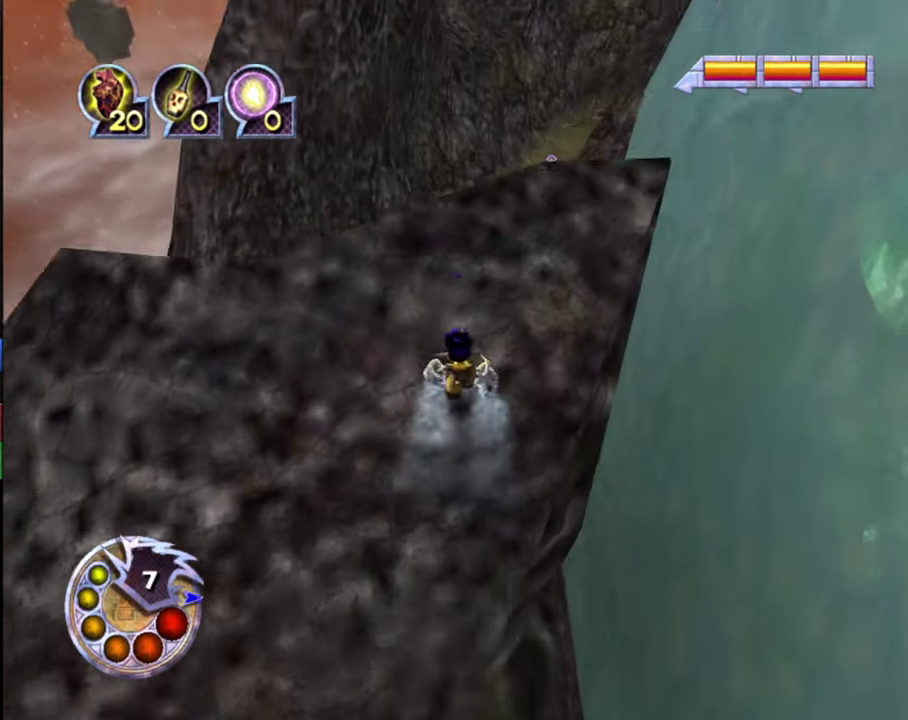
{"dt_ms": 400, "buttons": [], "left_stick": "up", "right_stick": "down", "events": []}
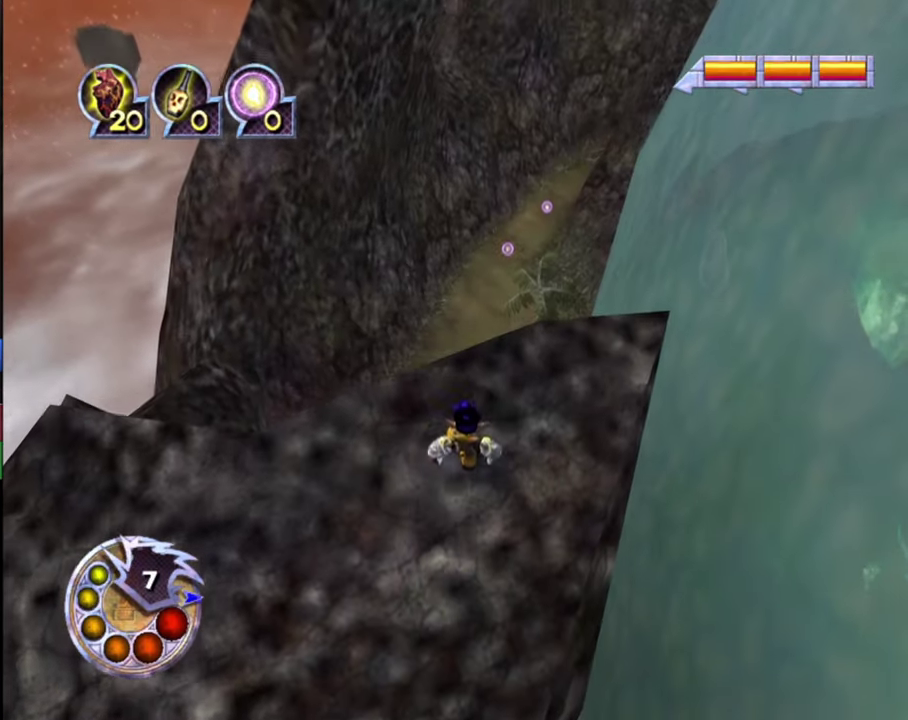
{"dt_ms": 700, "buttons": [], "left_stick": "up", "right_stick": "down-left", "events": [[267, "R1", "down"], [300, "L1", "down"], [400, "R1", "up"], [433, "L1", "up"], [467, "left_stick", "center"], [467, "right_stick", "down-left"], [633, "left_stick", "up"]]}
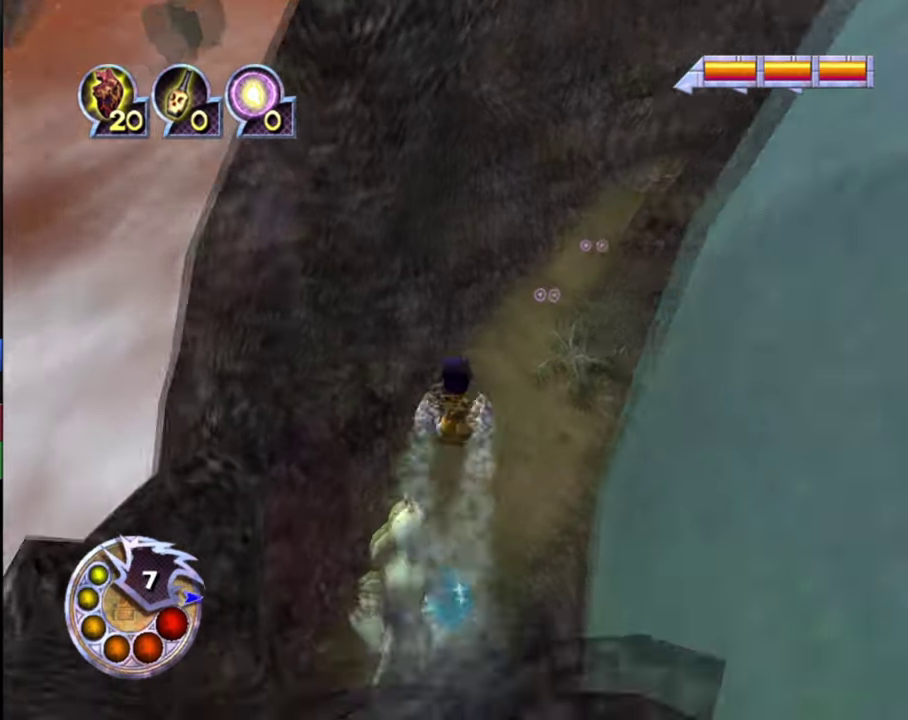
{"dt_ms": 400, "buttons": [], "left_stick": "up", "right_stick": "down-left", "events": [[100, "left_stick", "up-right"], [267, "left_stick", "up"]]}
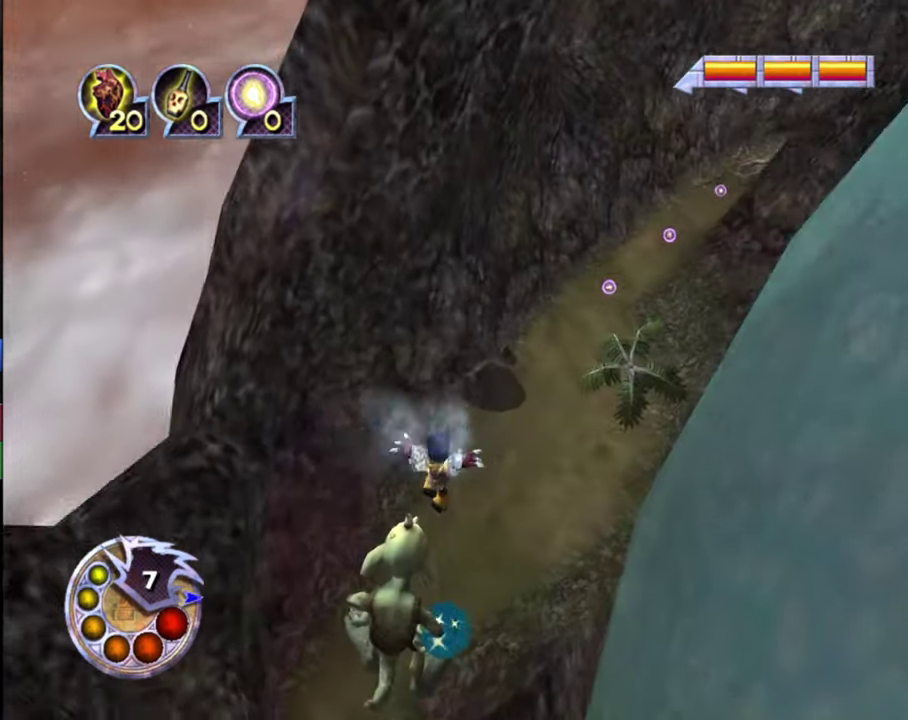
{"dt_ms": 500, "buttons": [], "left_stick": "up-left", "right_stick": "down-left", "events": [[233, "left_stick", "up-right"], [333, "left_stick", "up"], [433, "left_stick", "up-left"]]}
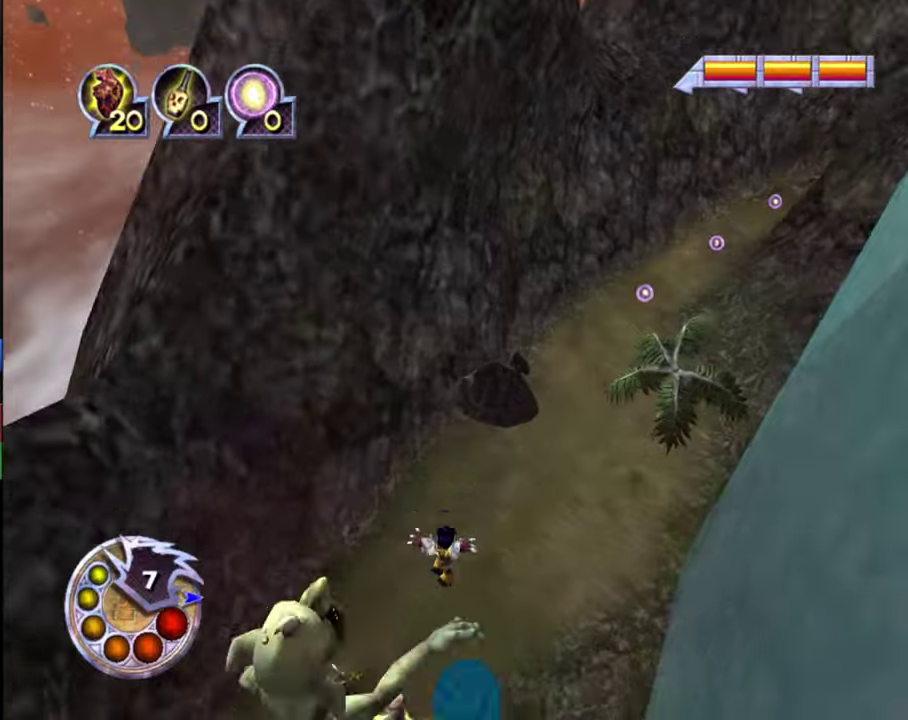
{"dt_ms": 500, "buttons": [], "left_stick": "left", "right_stick": "down-left", "events": [[100, "left_stick", "left"], [366, "R1", "down"], [466, "R1", "up"]]}
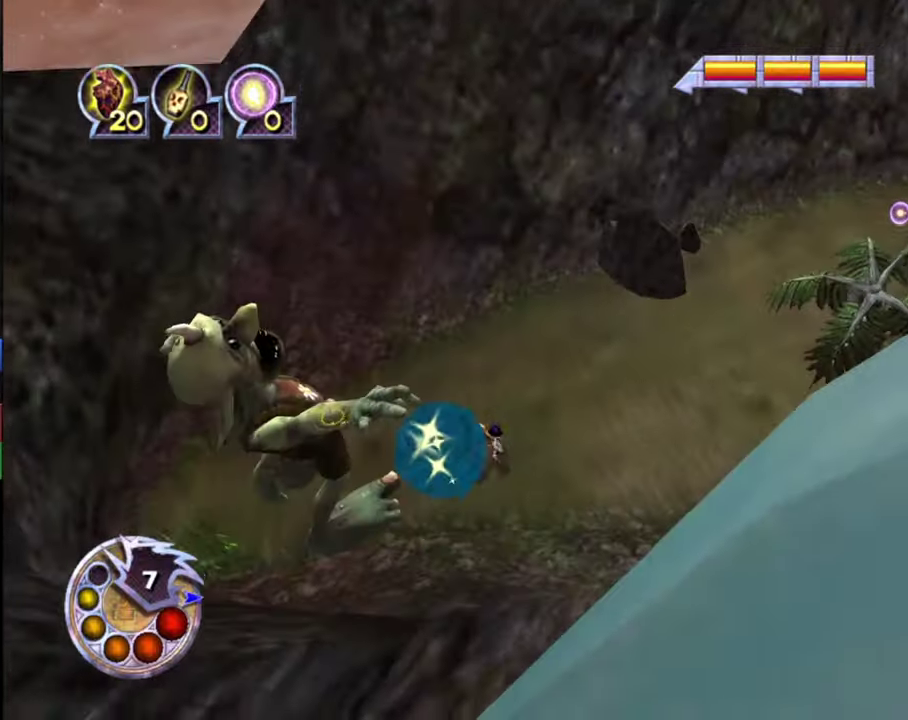
{"dt_ms": 500, "buttons": [], "left_stick": "left", "right_stick": "down-left", "events": []}
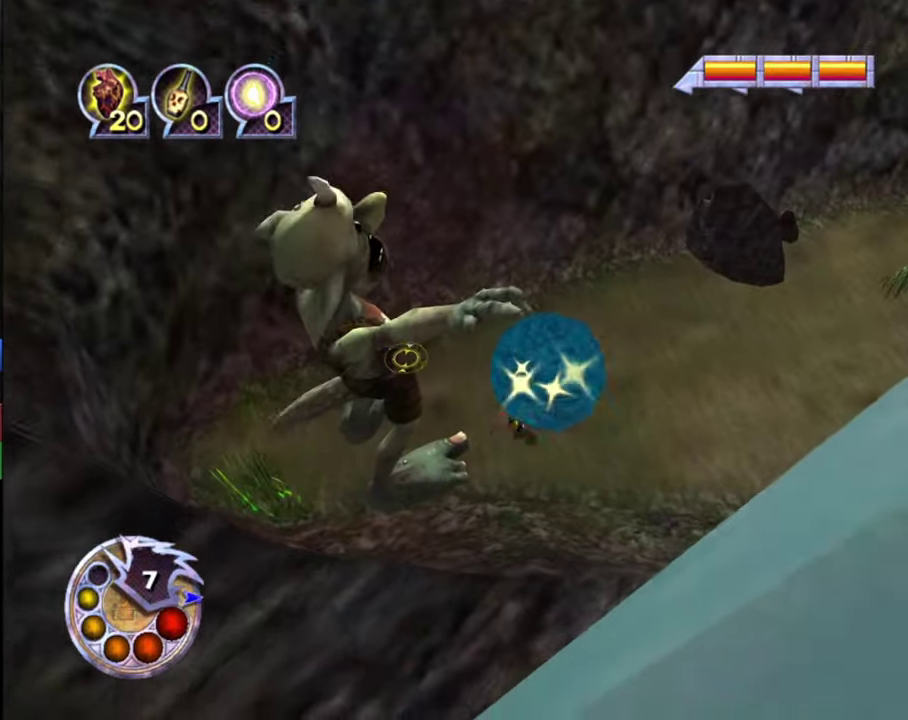
{"dt_ms": 500, "buttons": ["L2", "R1"], "left_stick": "left", "right_stick": "down-left", "events": [[366, "L2", "down"], [366, "R1", "down"]]}
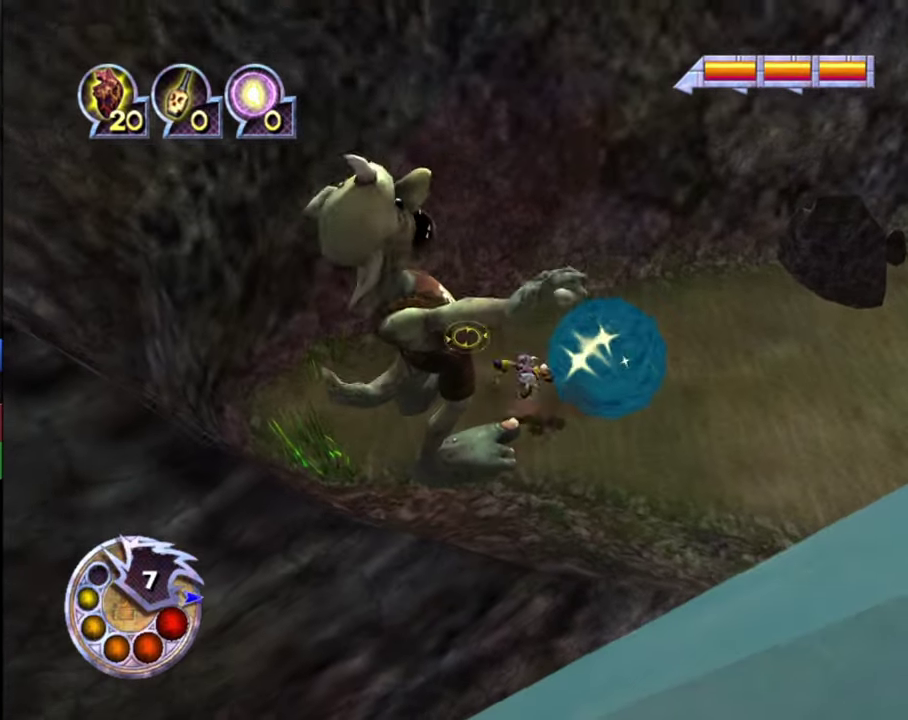
{"dt_ms": 400, "buttons": [], "left_stick": "center", "right_stick": "down-left", "events": [[133, "L2", "up"], [133, "R1", "up"], [166, "left_stick", "center"]]}
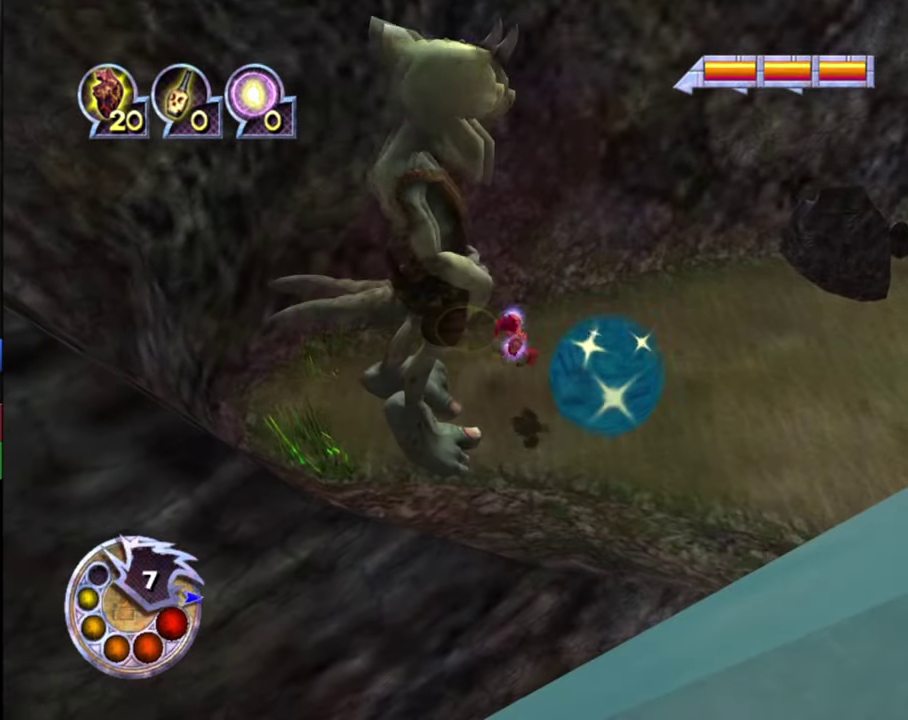
{"dt_ms": 600, "buttons": [], "left_stick": "center", "right_stick": "center", "events": [[133, "right_stick", "center"]]}